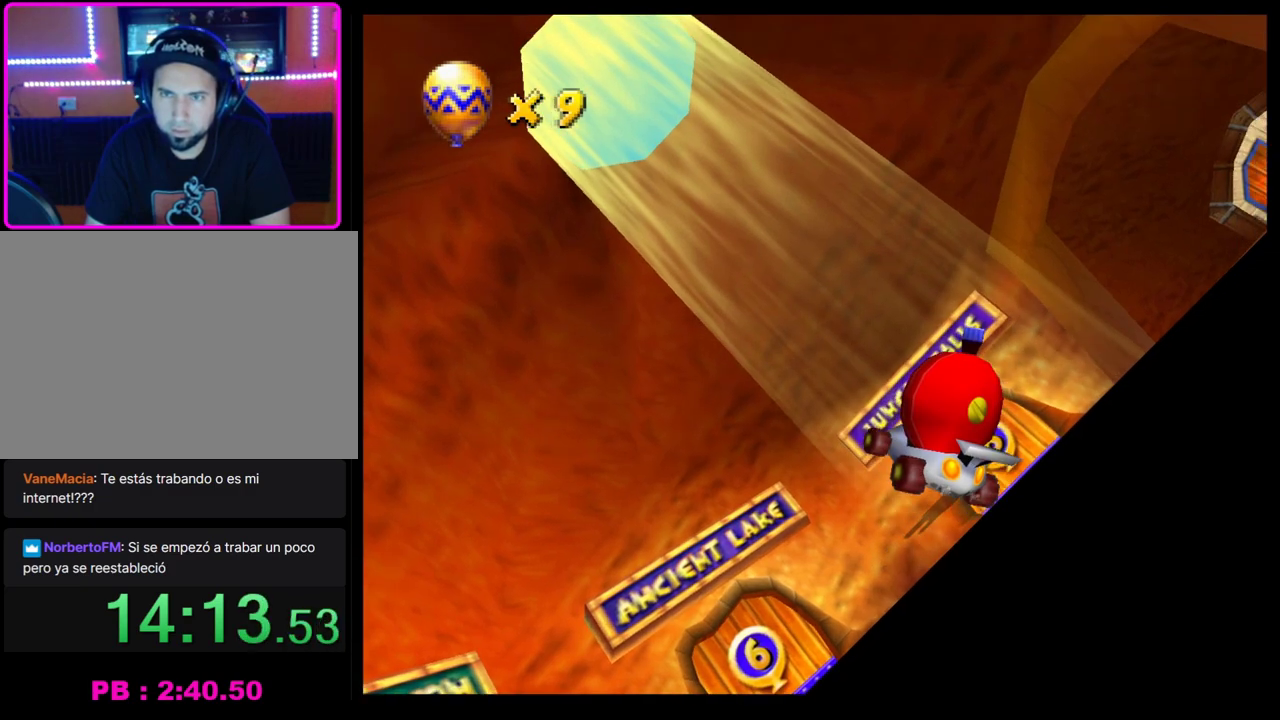
Gameplay with a controller (PlayStation layout); each line is a JSON object with the inputs held at the frame after it. "events" lists button and stick changes between this image and that frame as [ms after this image, input, new state], when the widget could be followed in between. Not read: R3 right_stick.
{"buttons": ["CROSS"], "left_stick": "up-left", "events": [[183, "left_stick", "up-left"]]}
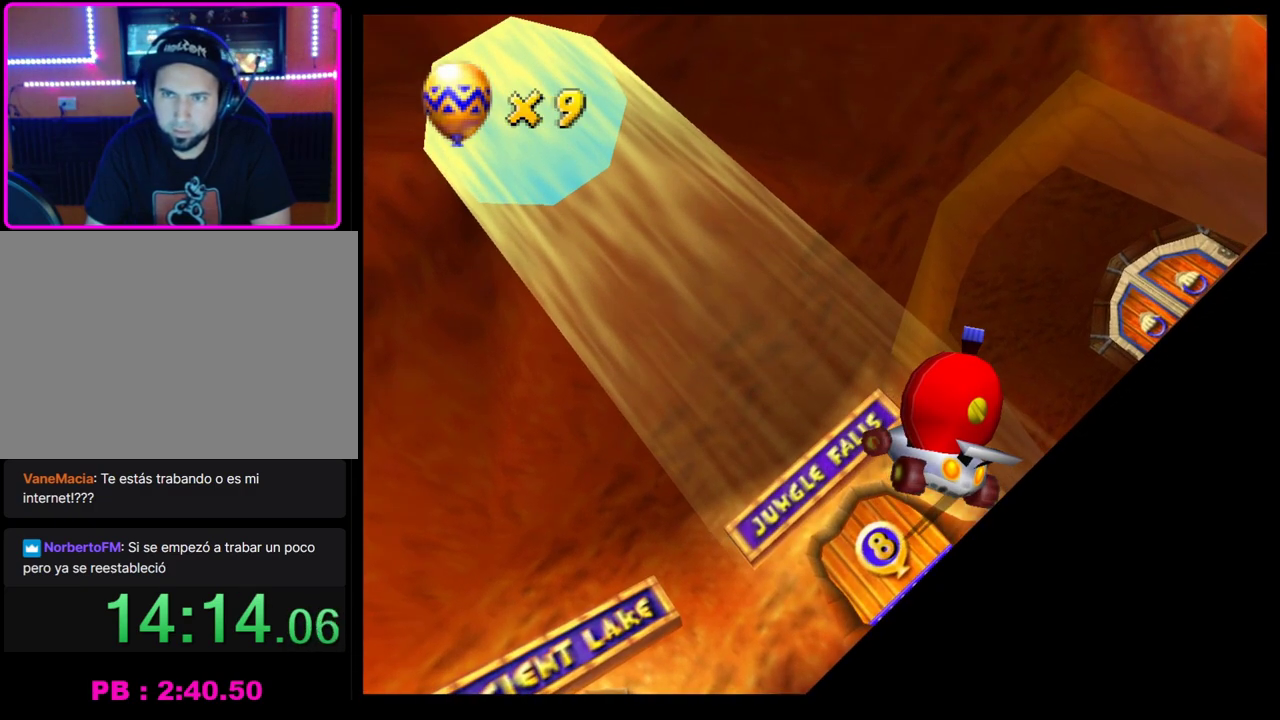
{"buttons": ["CROSS"], "left_stick": "up-left", "events": []}
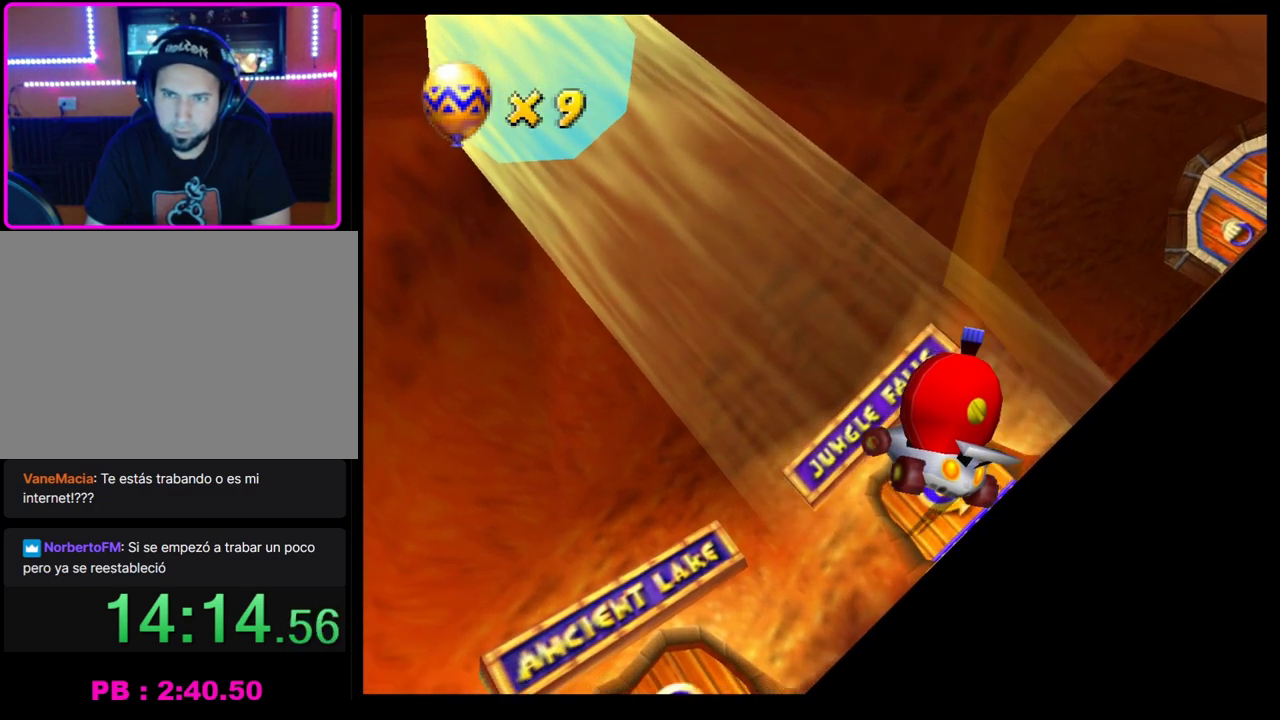
{"buttons": ["CROSS"], "left_stick": "up-left", "events": []}
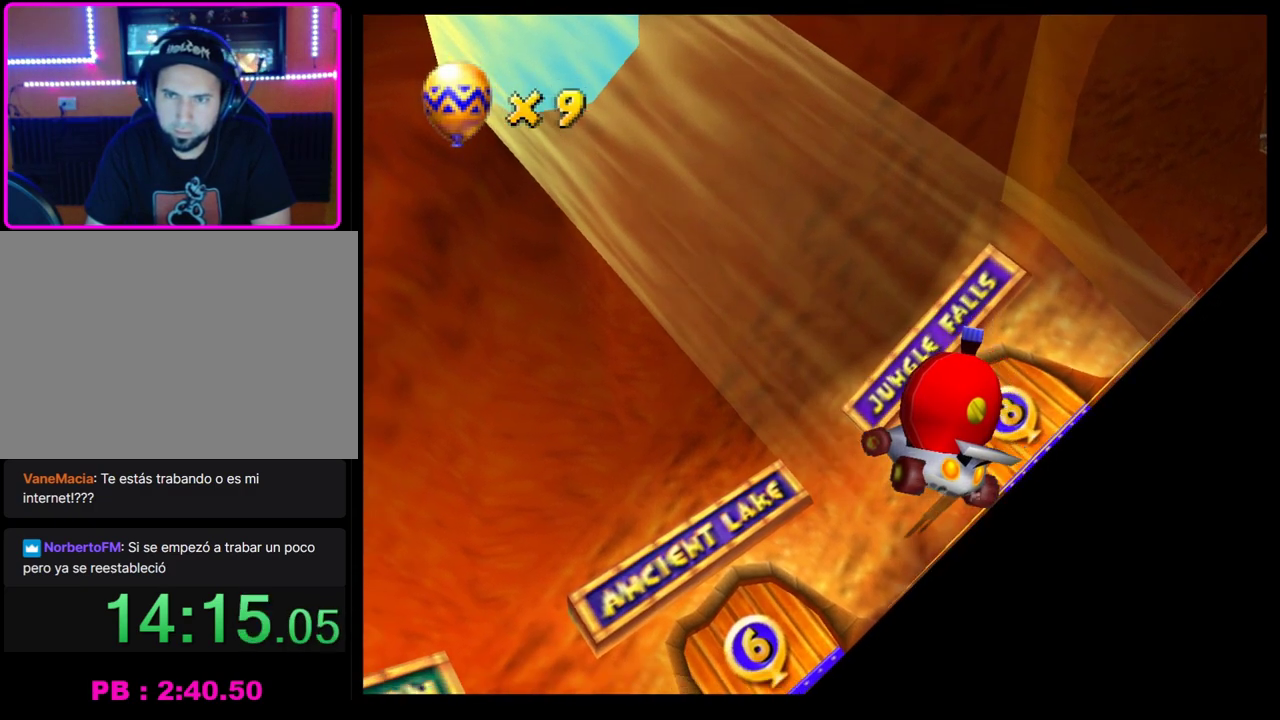
{"buttons": ["CROSS"], "left_stick": "up-left", "events": []}
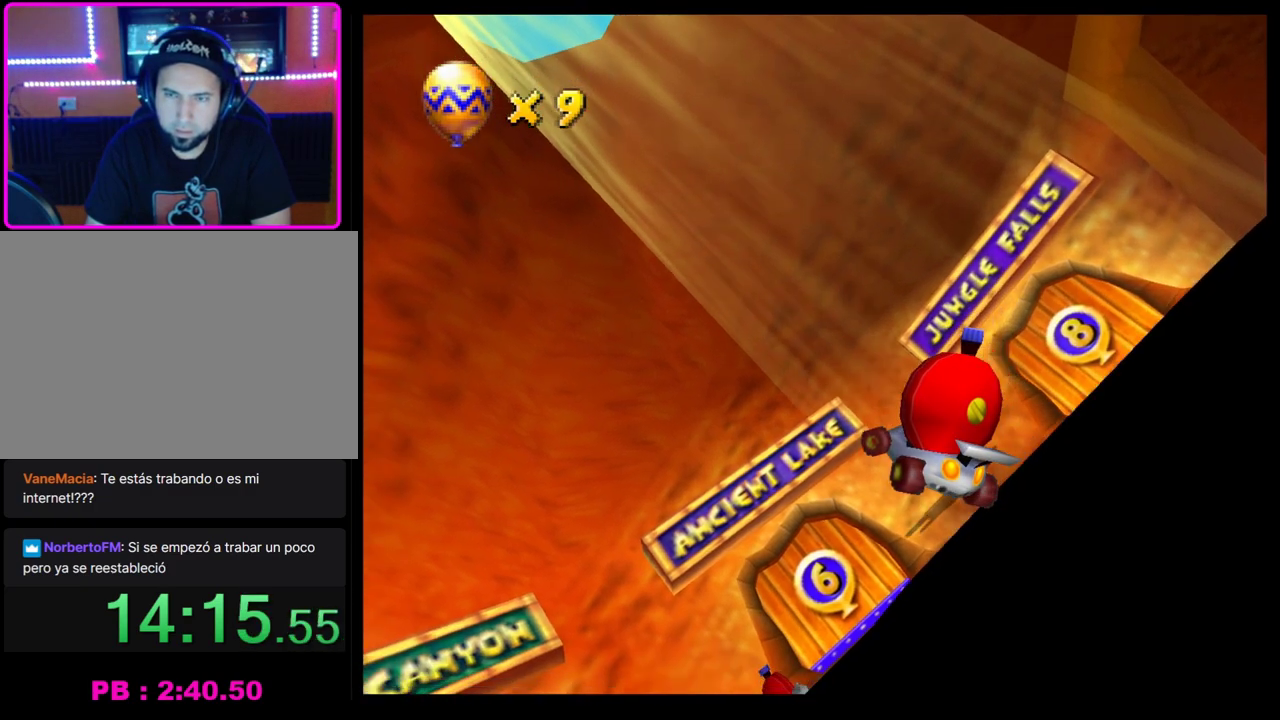
{"buttons": ["CROSS"], "left_stick": "up-left", "events": [[300, "left_stick", "up"], [483, "left_stick", "up-left"]]}
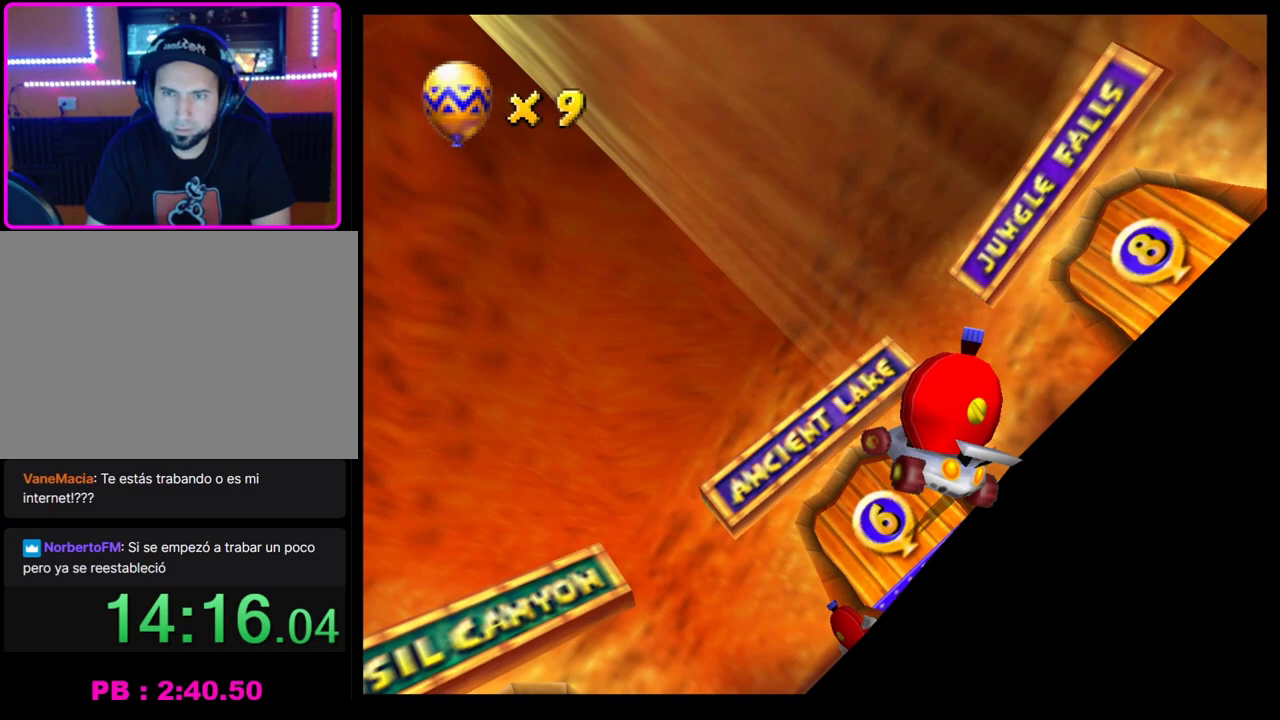
{"buttons": ["CROSS"], "left_stick": "up-left", "events": [[300, "R1", "down"], [483, "R1", "up"]]}
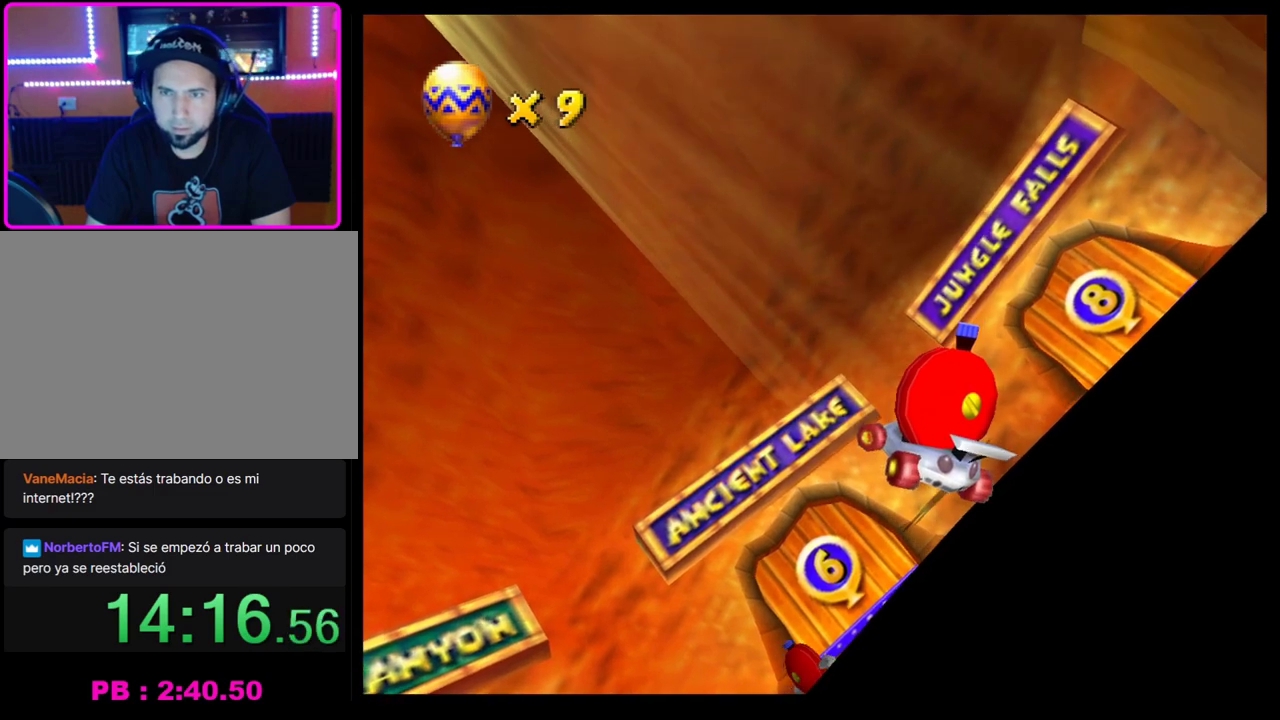
{"buttons": ["CROSS"], "left_stick": "up-left", "events": []}
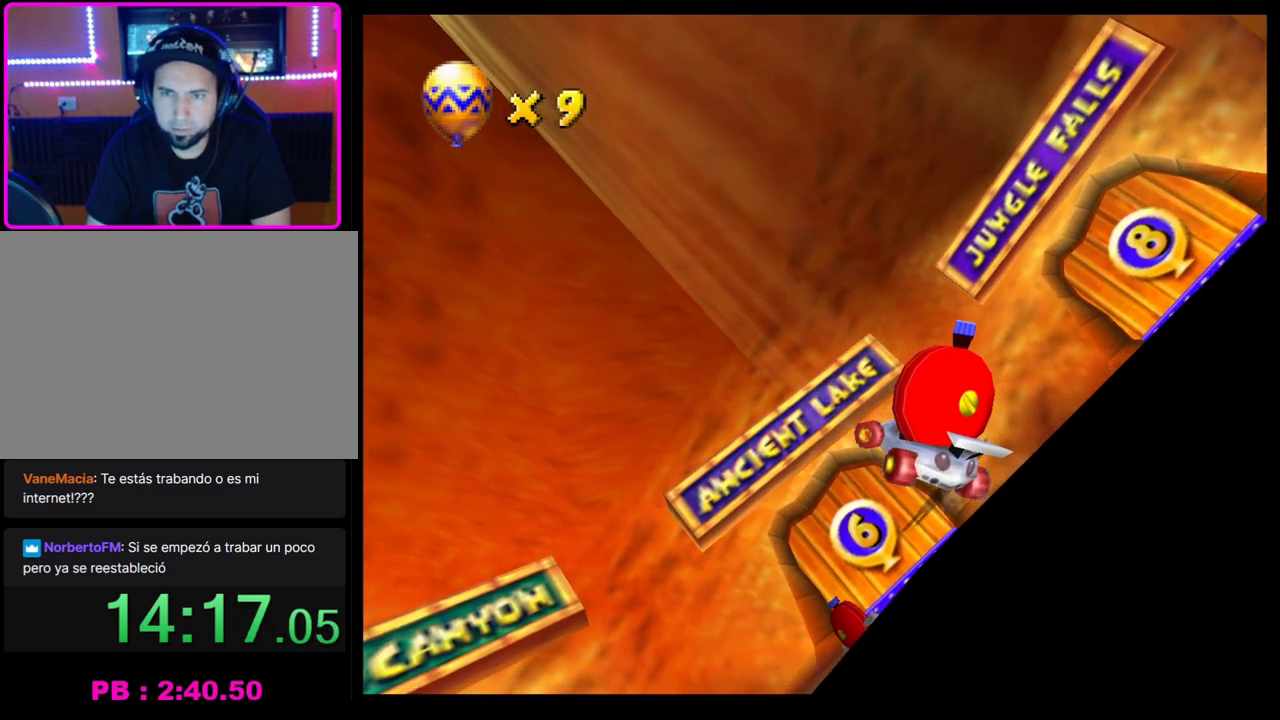
{"buttons": ["CROSS"], "left_stick": "up-left", "events": []}
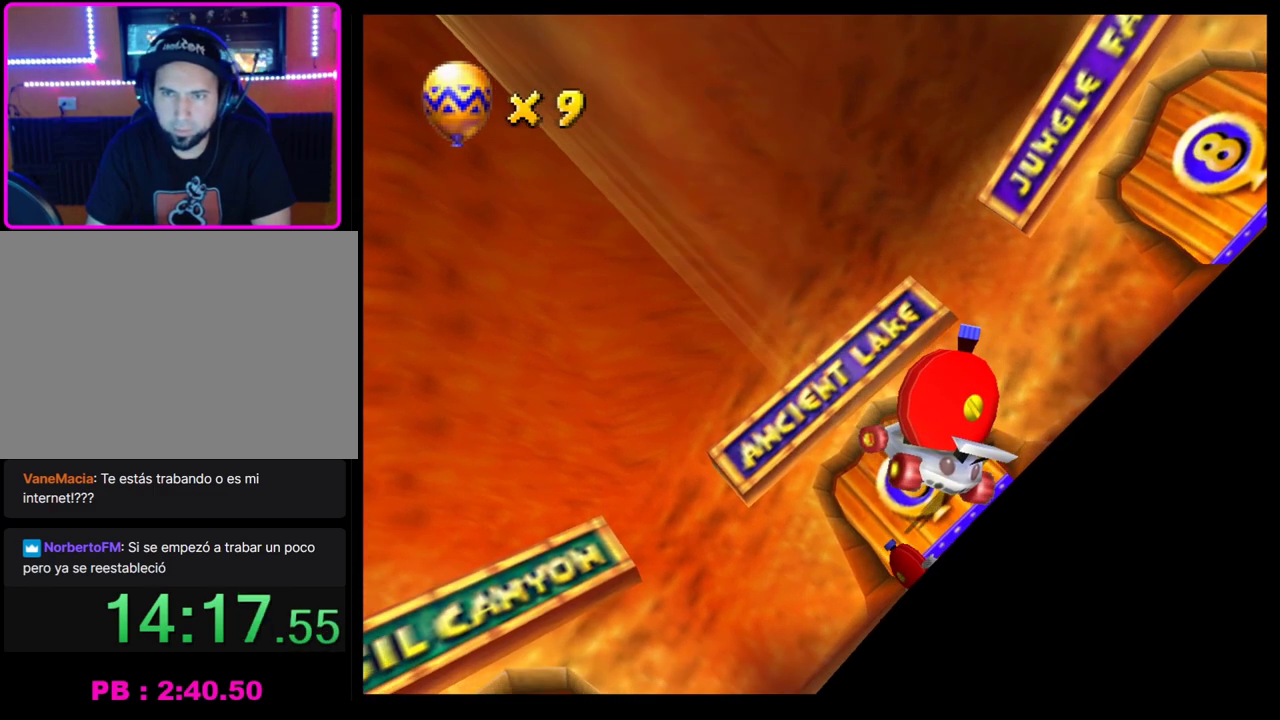
{"buttons": ["CROSS"], "left_stick": "up-left", "events": []}
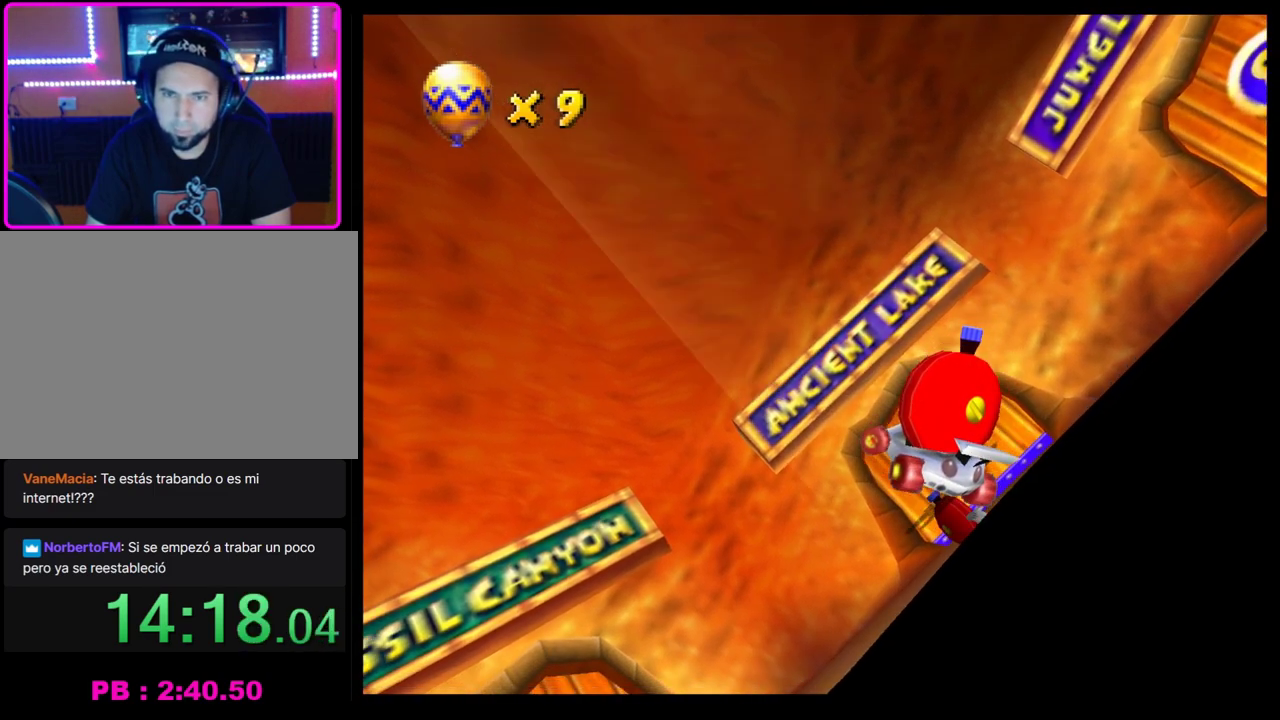
{"buttons": ["CROSS"], "left_stick": "up", "events": [[417, "left_stick", "up"]]}
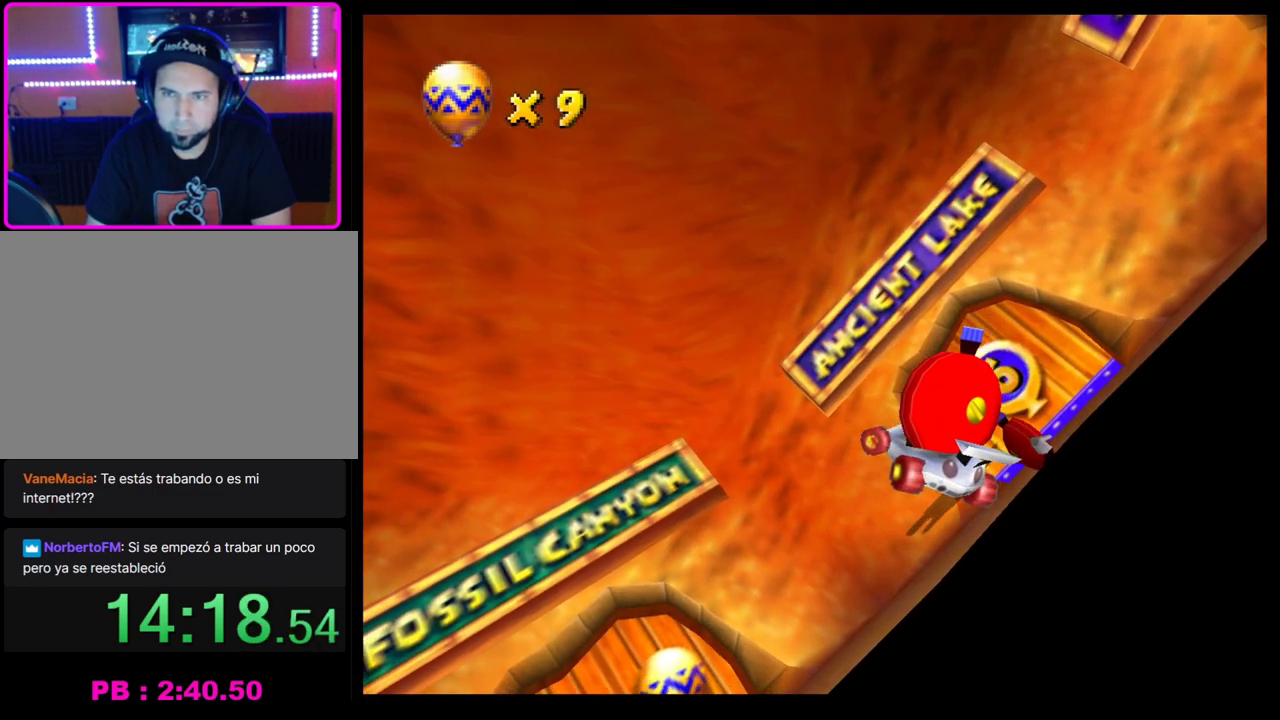
{"buttons": ["CROSS"], "left_stick": "up-left", "events": [[117, "left_stick", "up-left"], [300, "left_stick", "up"], [433, "left_stick", "up-left"]]}
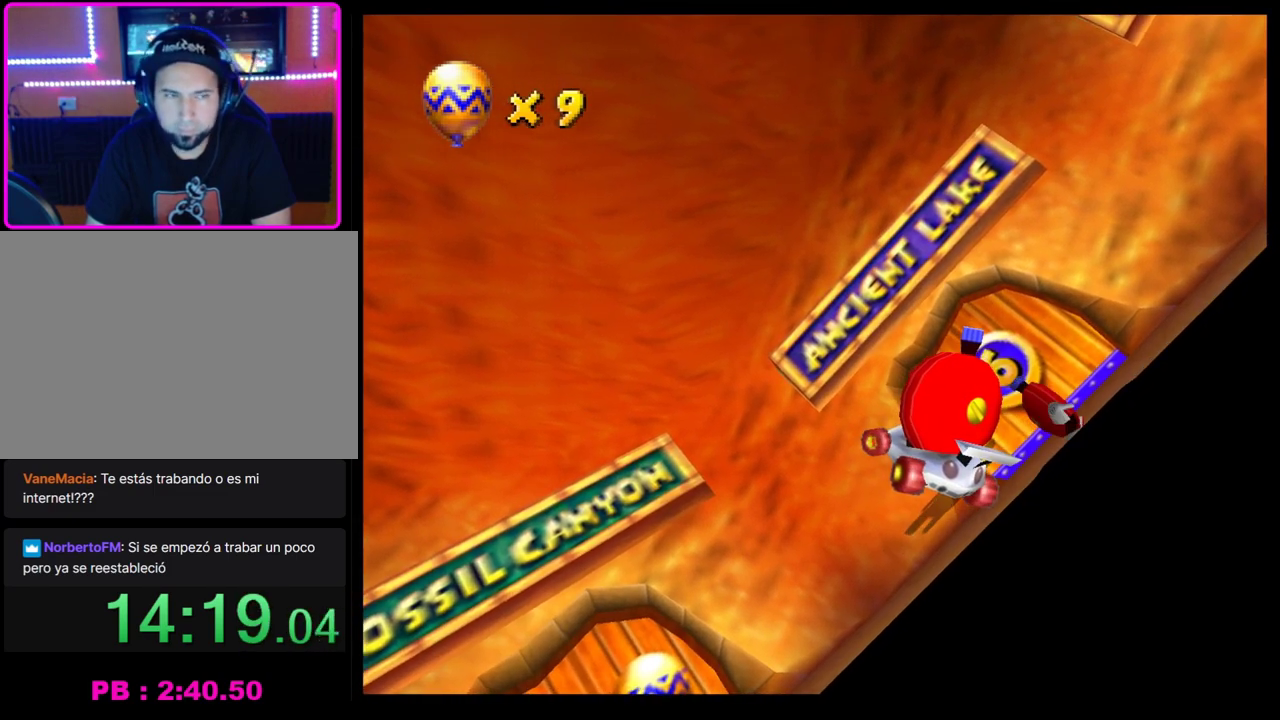
{"buttons": ["CROSS"], "left_stick": "up-left", "events": [[333, "left_stick", "up"], [450, "left_stick", "up-left"]]}
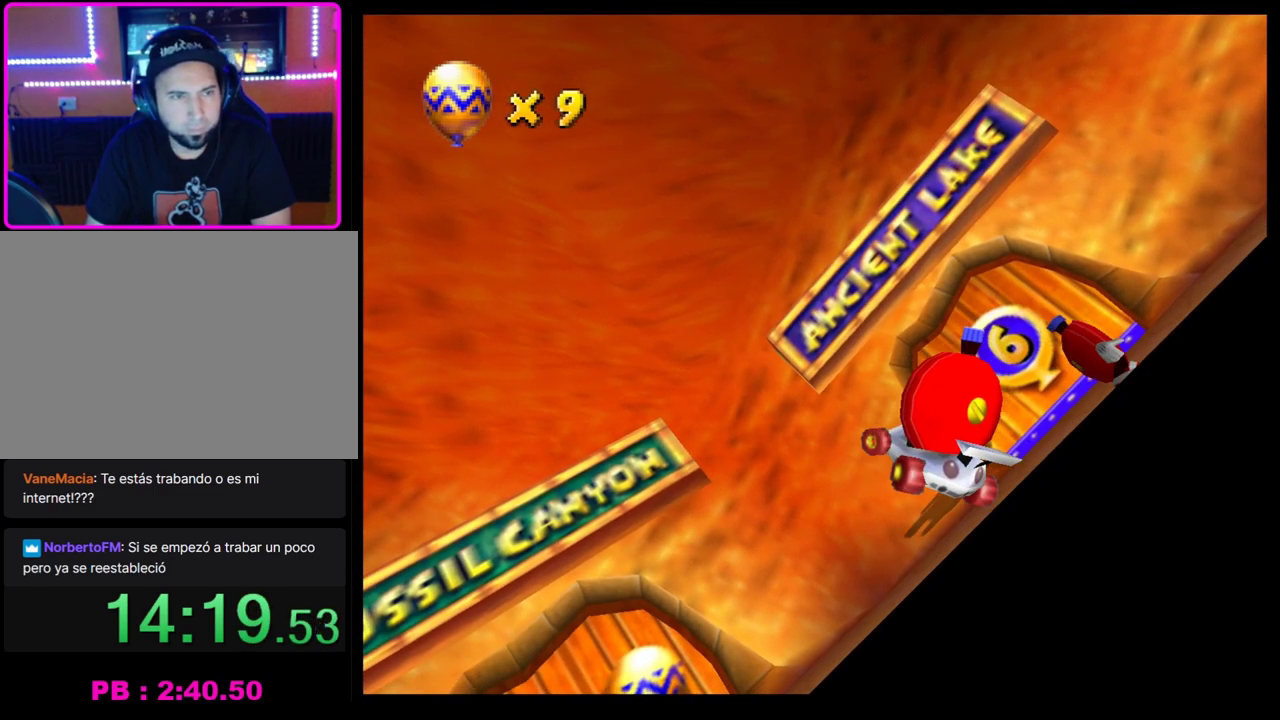
{"buttons": ["CROSS"], "left_stick": "up", "events": [[133, "left_stick", "up"]]}
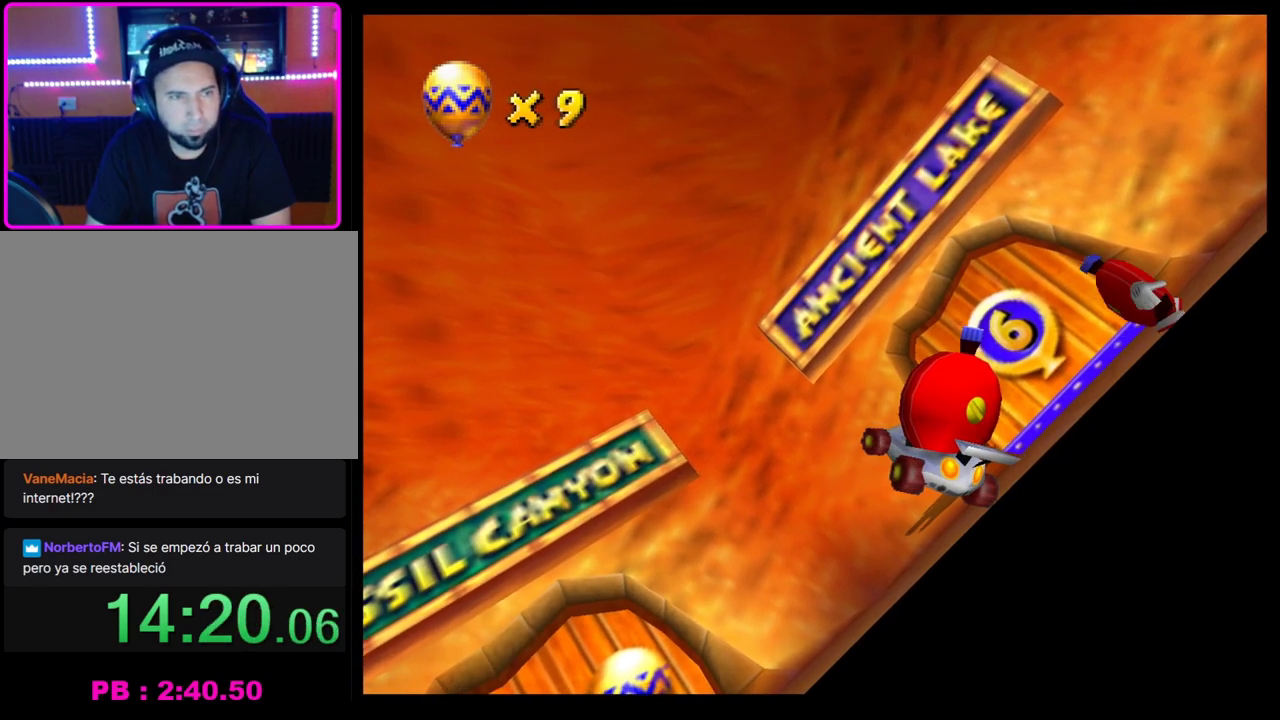
{"buttons": ["CROSS"], "left_stick": "up-left", "events": [[100, "left_stick", "up-left"], [333, "left_stick", "up"], [500, "left_stick", "up-left"]]}
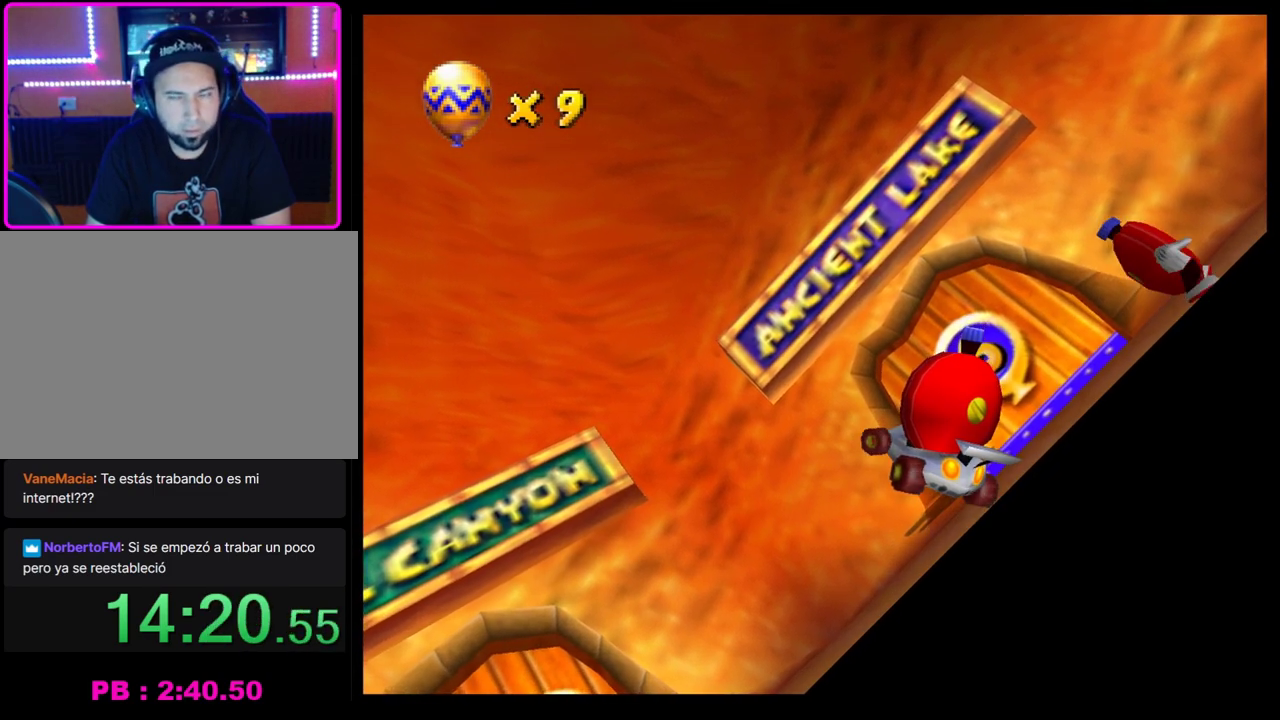
{"buttons": ["CROSS"], "left_stick": "up", "events": [[133, "left_stick", "up"], [267, "left_stick", "up-left"], [417, "left_stick", "up"]]}
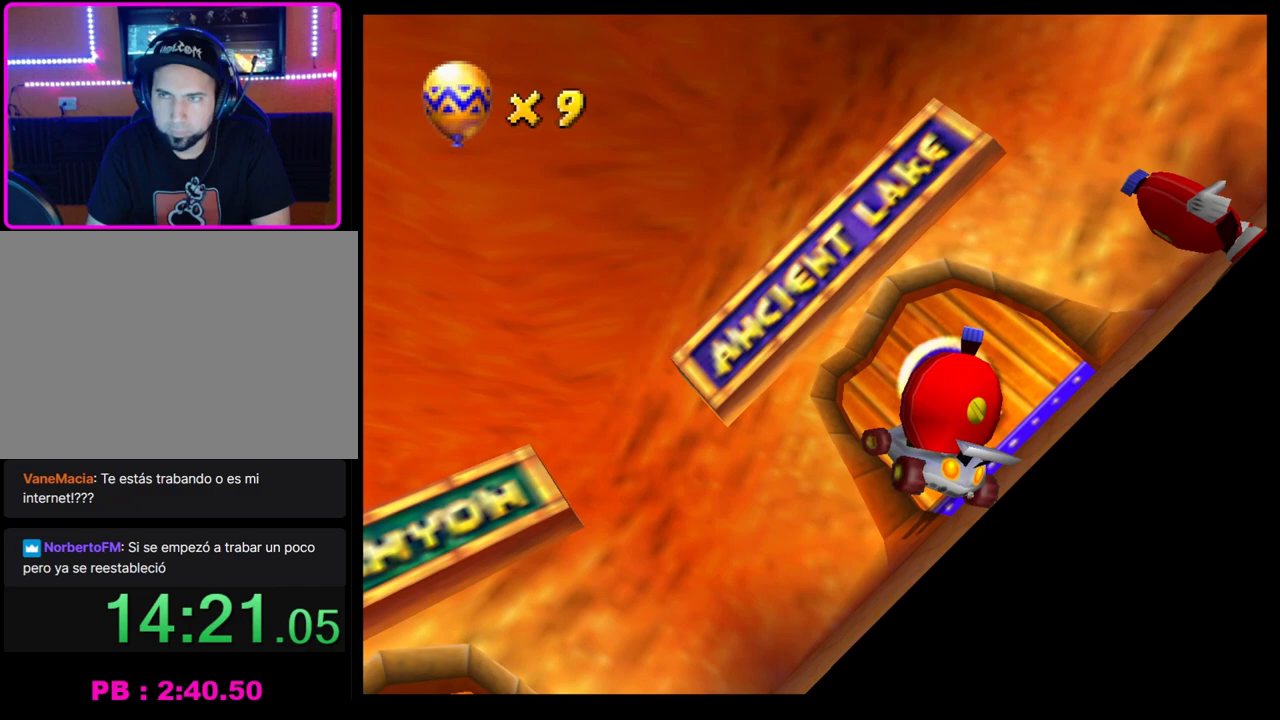
{"buttons": ["CROSS", "R1"], "left_stick": "up-left", "events": [[100, "left_stick", "up-left"], [500, "R1", "down"]]}
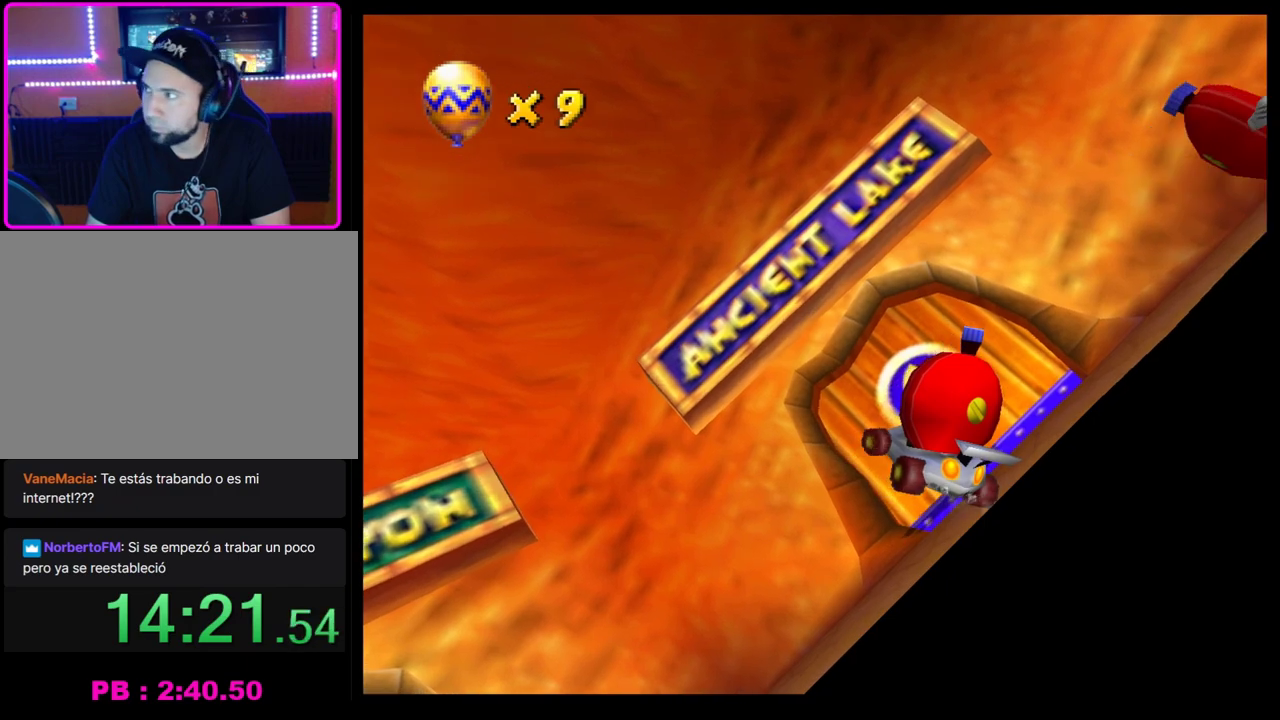
{"buttons": ["CROSS"], "left_stick": "up", "events": [[250, "left_stick", "up"], [300, "R1", "up"]]}
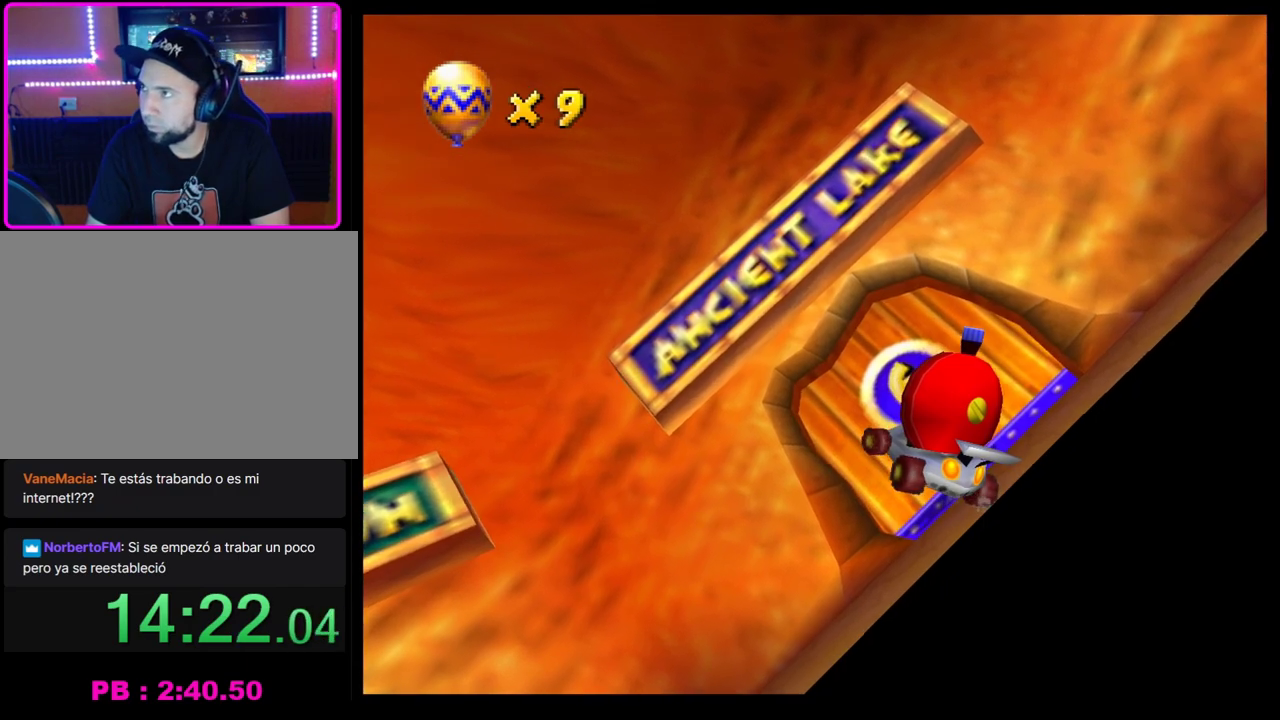
{"buttons": ["CROSS", "R1"], "left_stick": "up-left", "events": [[17, "left_stick", "up-left"], [50, "R1", "down"]]}
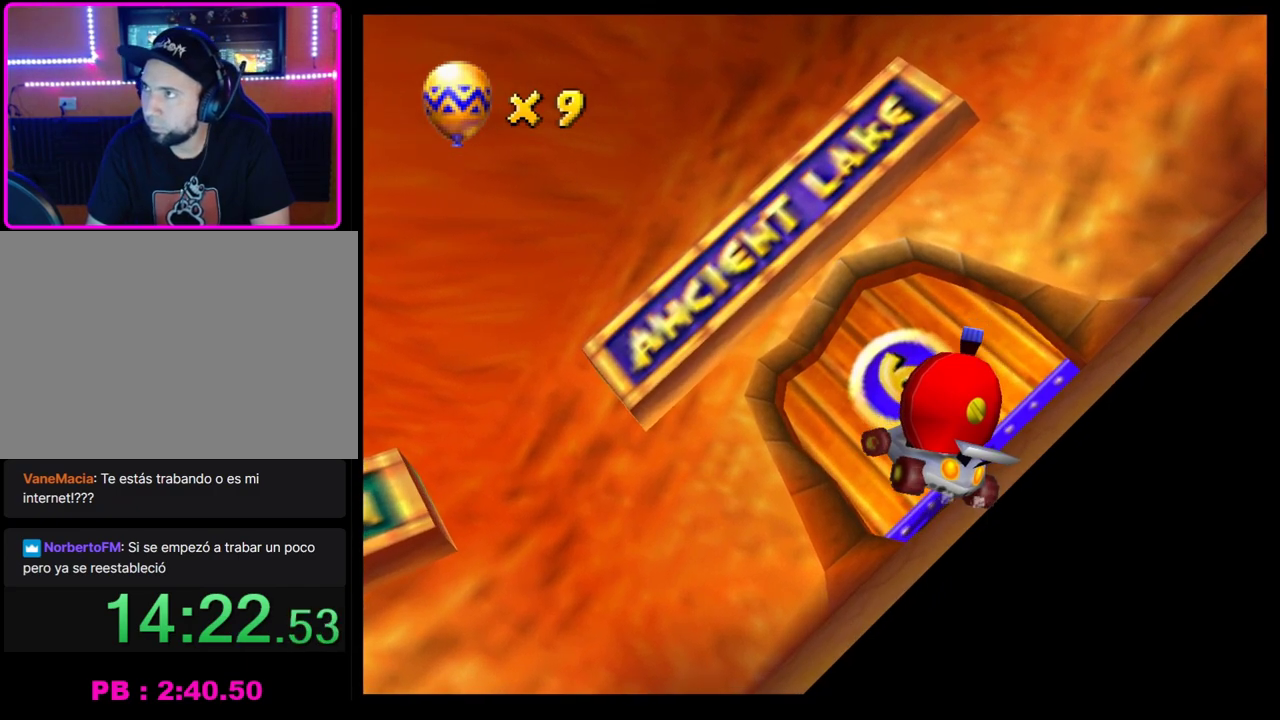
{"buttons": ["CROSS"], "left_stick": "up", "events": [[33, "R1", "up"], [67, "left_stick", "up"], [300, "left_stick", "up-left"], [483, "left_stick", "up"]]}
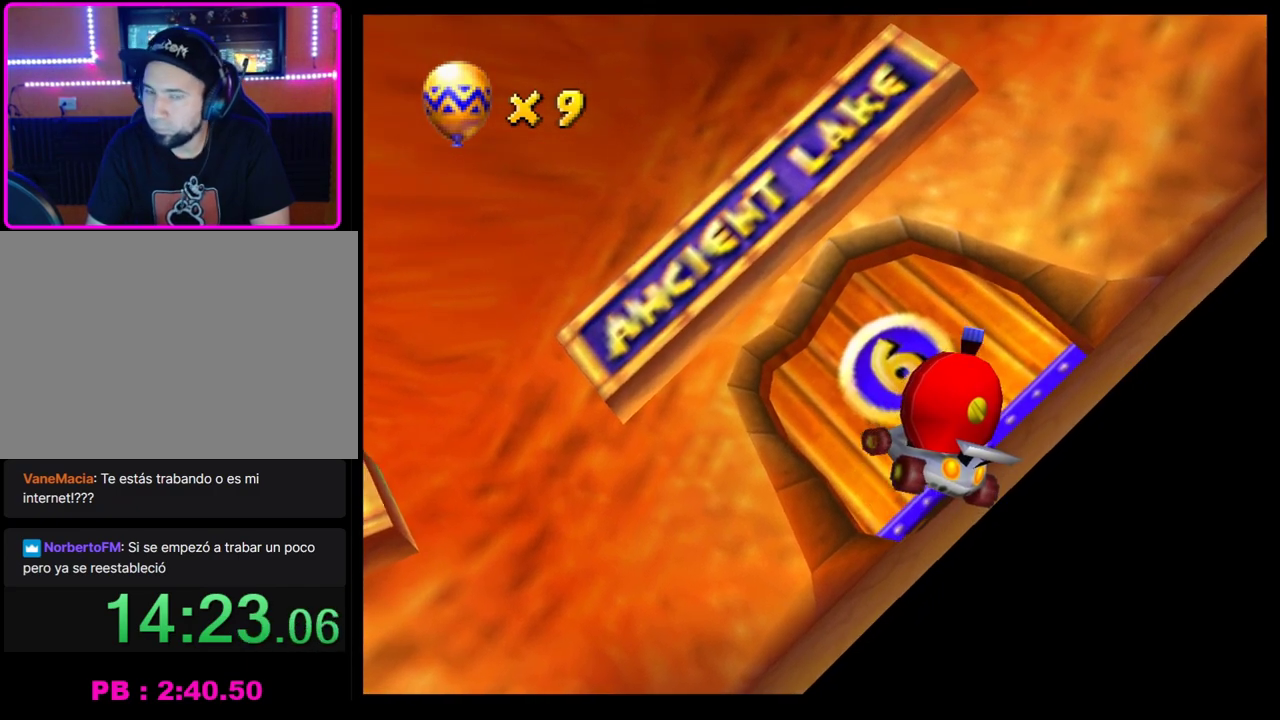
{"buttons": ["CROSS"], "left_stick": "up-left", "events": [[150, "left_stick", "up-left"], [217, "left_stick", "up"], [433, "left_stick", "up-left"]]}
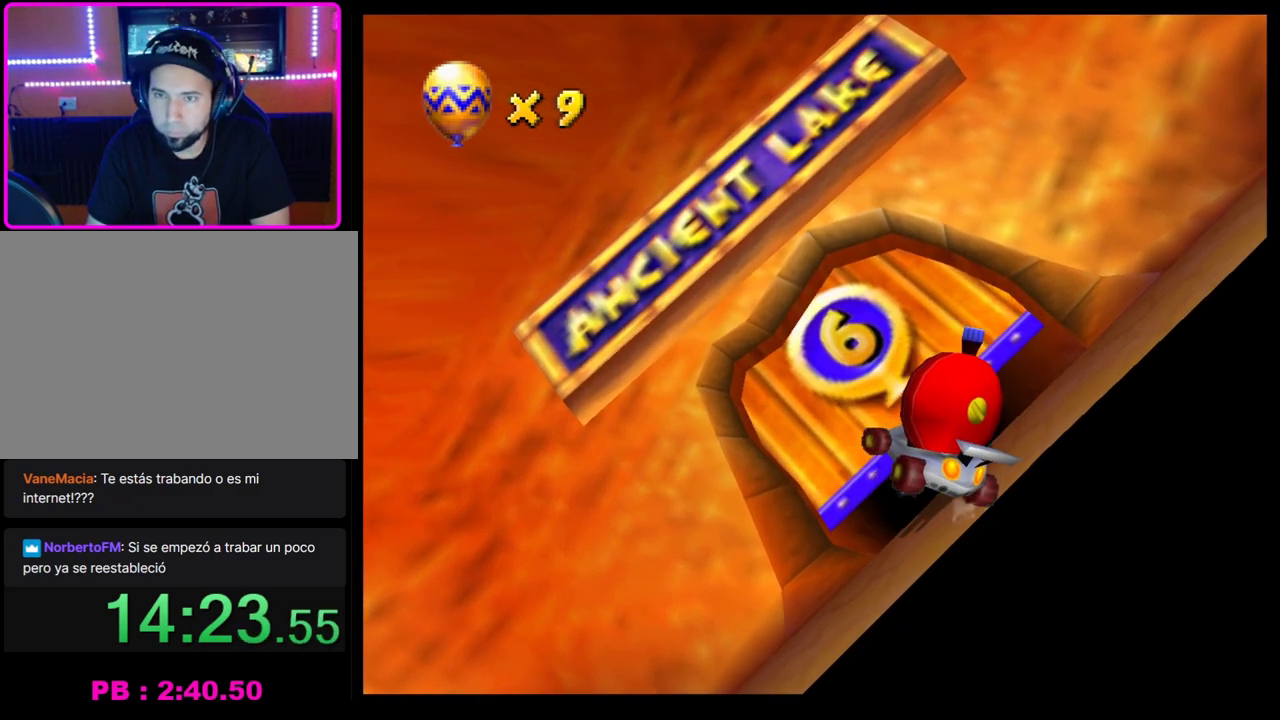
{"buttons": ["CROSS"], "left_stick": "up", "events": [[100, "left_stick", "up"], [250, "left_stick", "up-left"], [400, "left_stick", "up"]]}
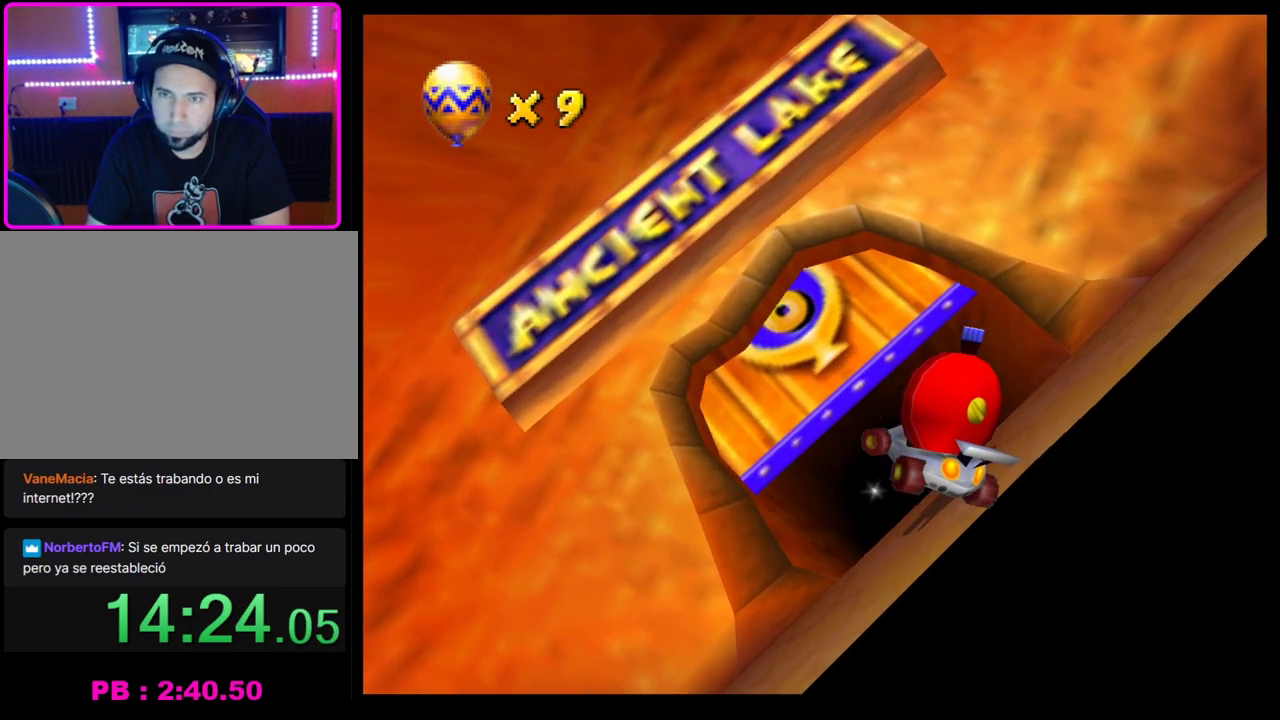
{"buttons": ["CROSS"], "left_stick": "up-left", "events": [[150, "left_stick", "up-left"]]}
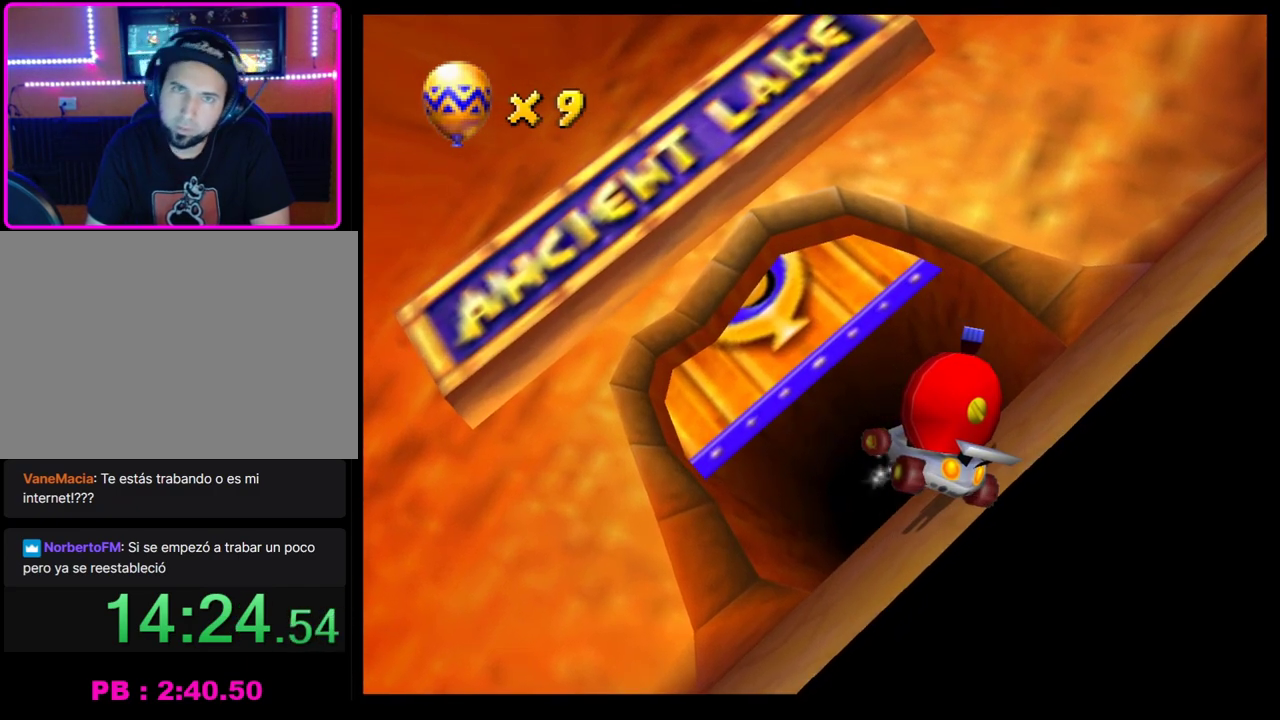
{"buttons": ["CROSS"], "left_stick": "up-left", "events": []}
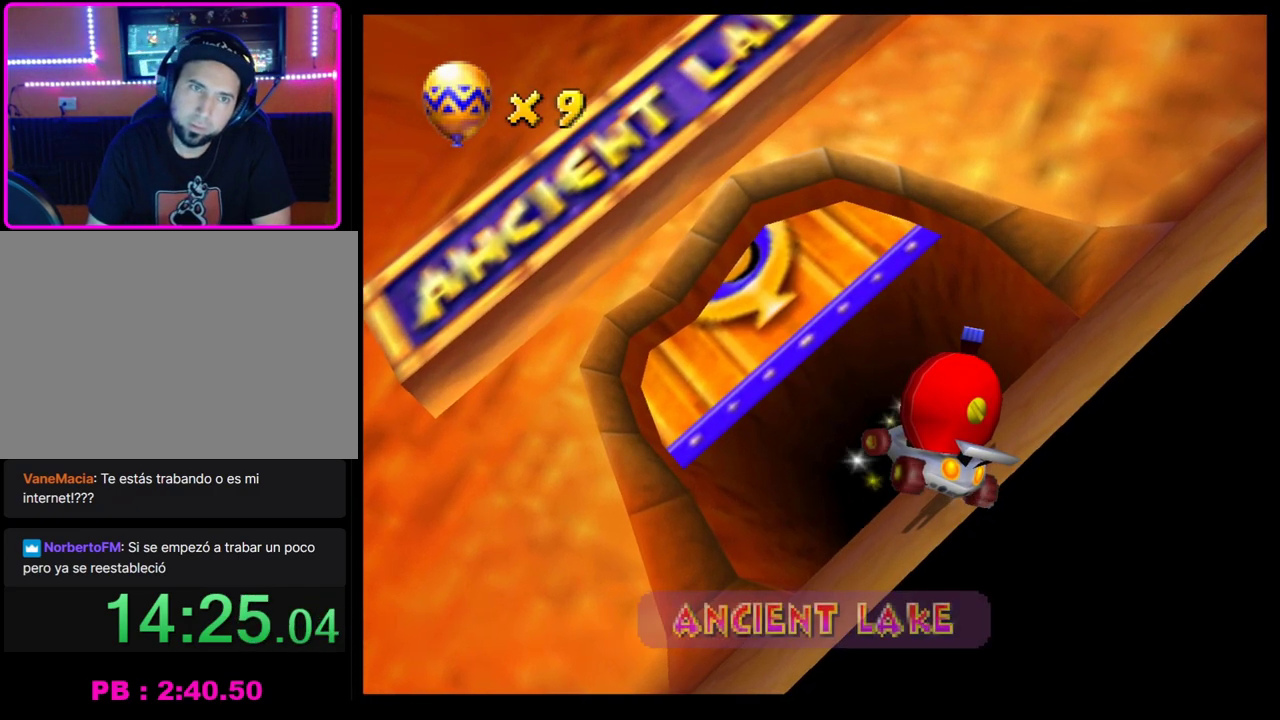
{"buttons": ["CROSS"], "left_stick": "up-left", "events": []}
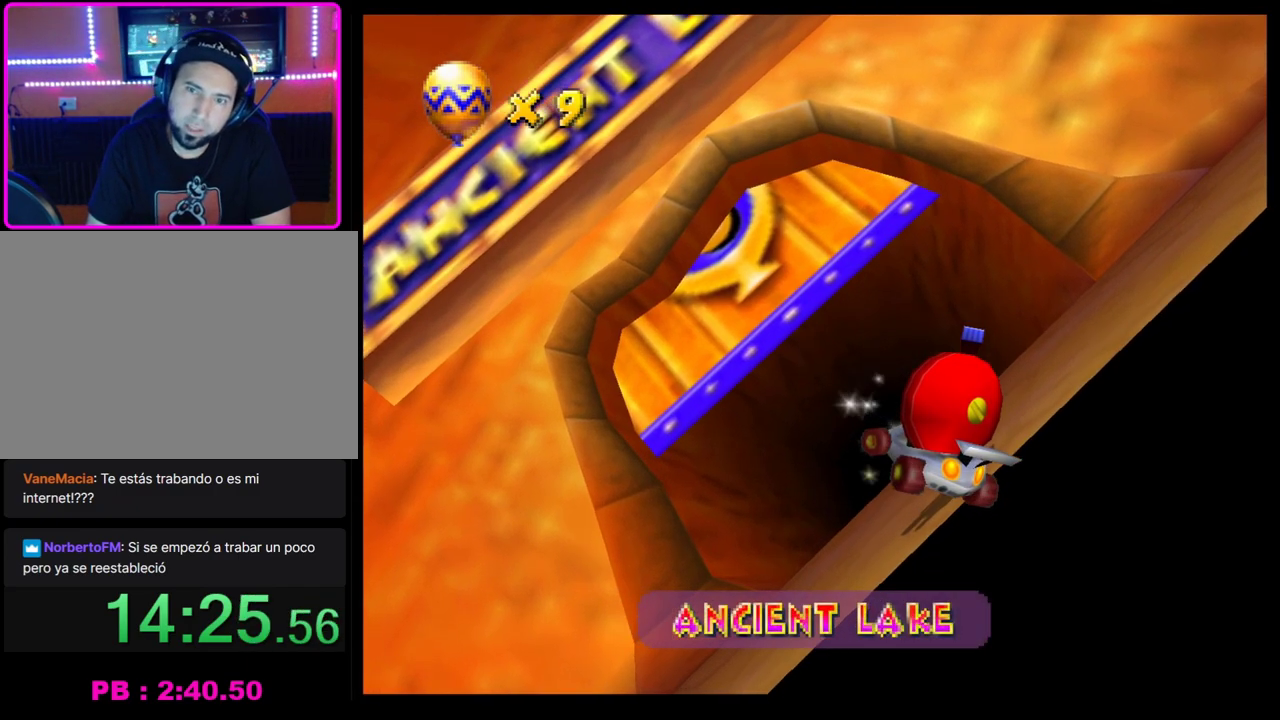
{"buttons": ["CROSS"], "left_stick": "up-left", "events": []}
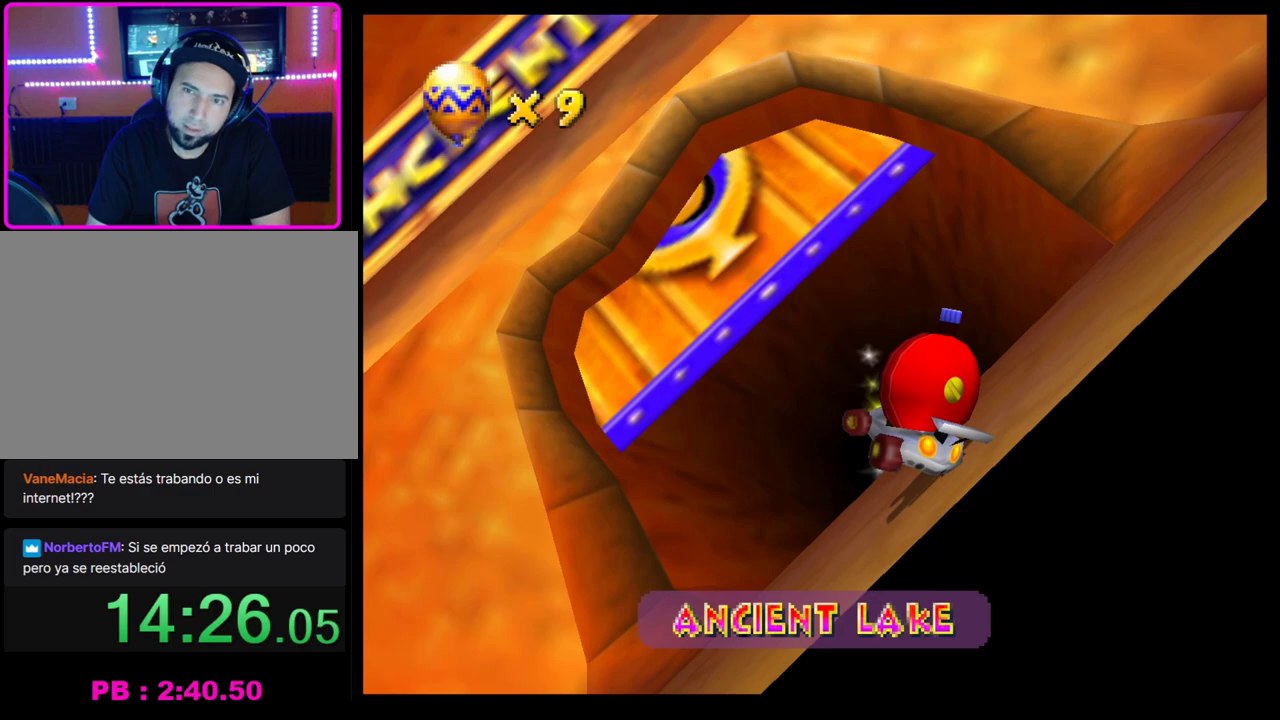
{"buttons": ["CROSS"], "left_stick": "up-left", "events": []}
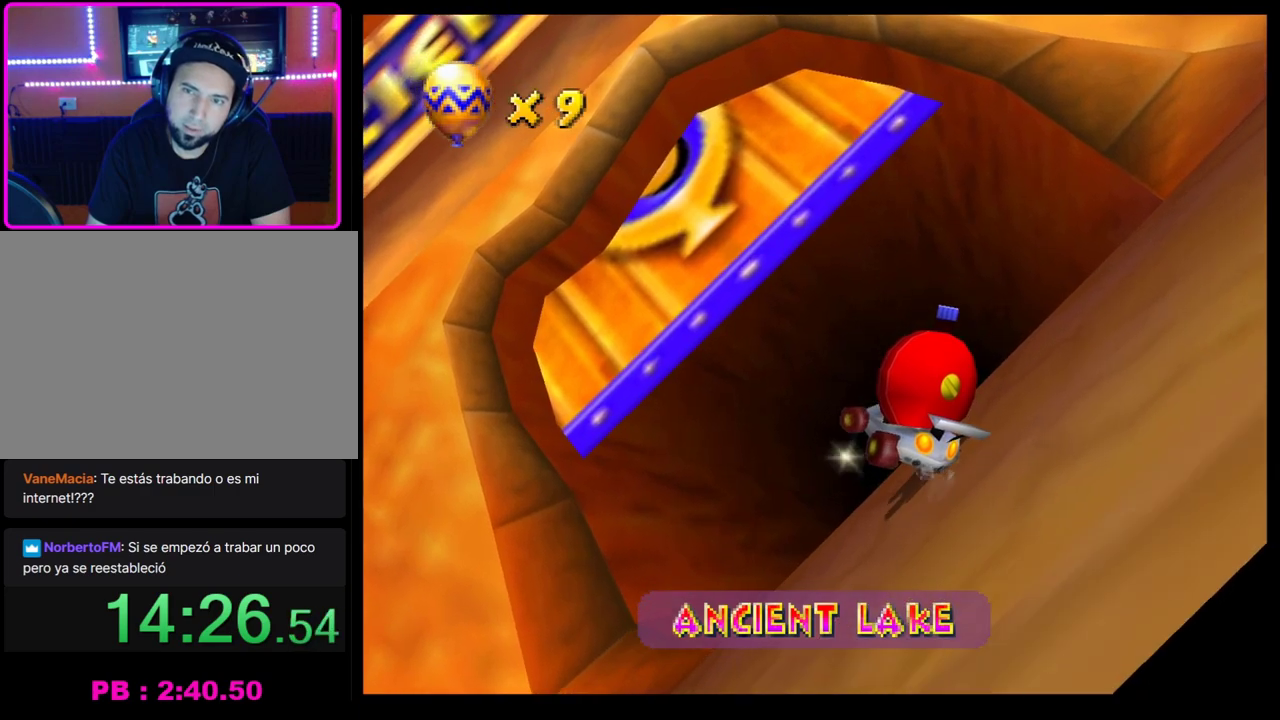
{"buttons": ["CROSS"], "left_stick": "up-left", "events": []}
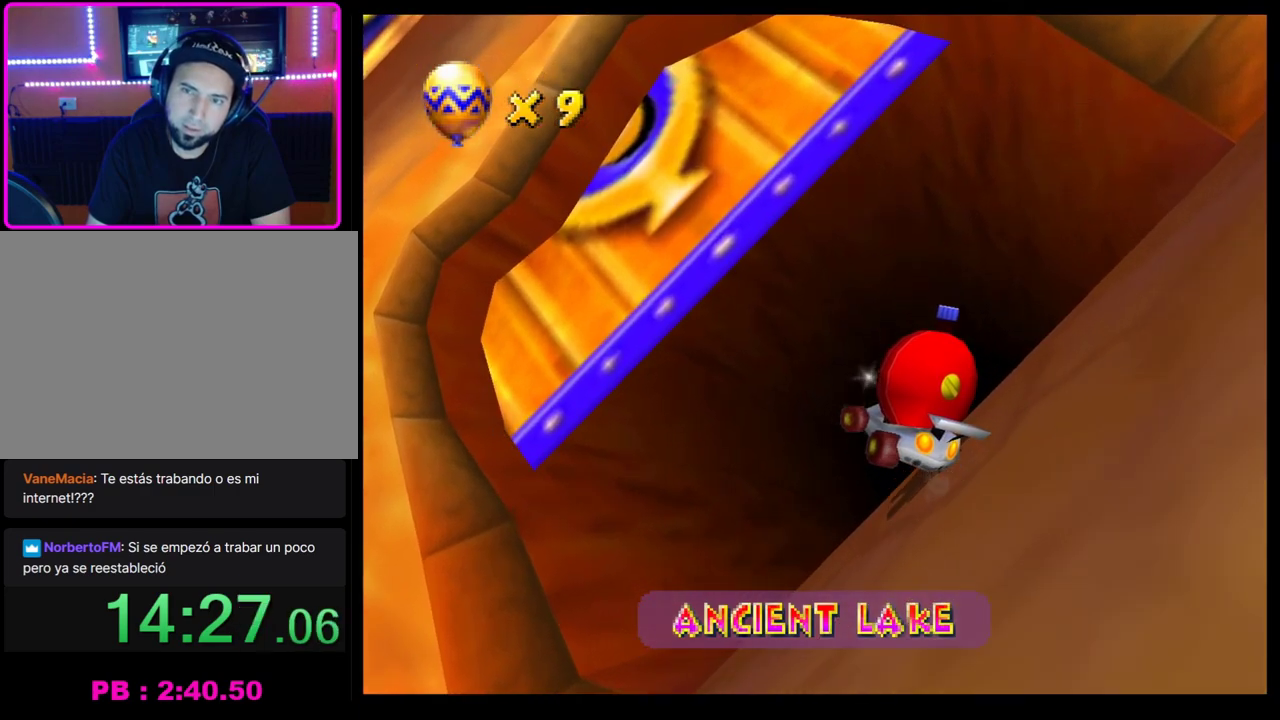
{"buttons": ["CROSS"], "left_stick": "up-left", "events": []}
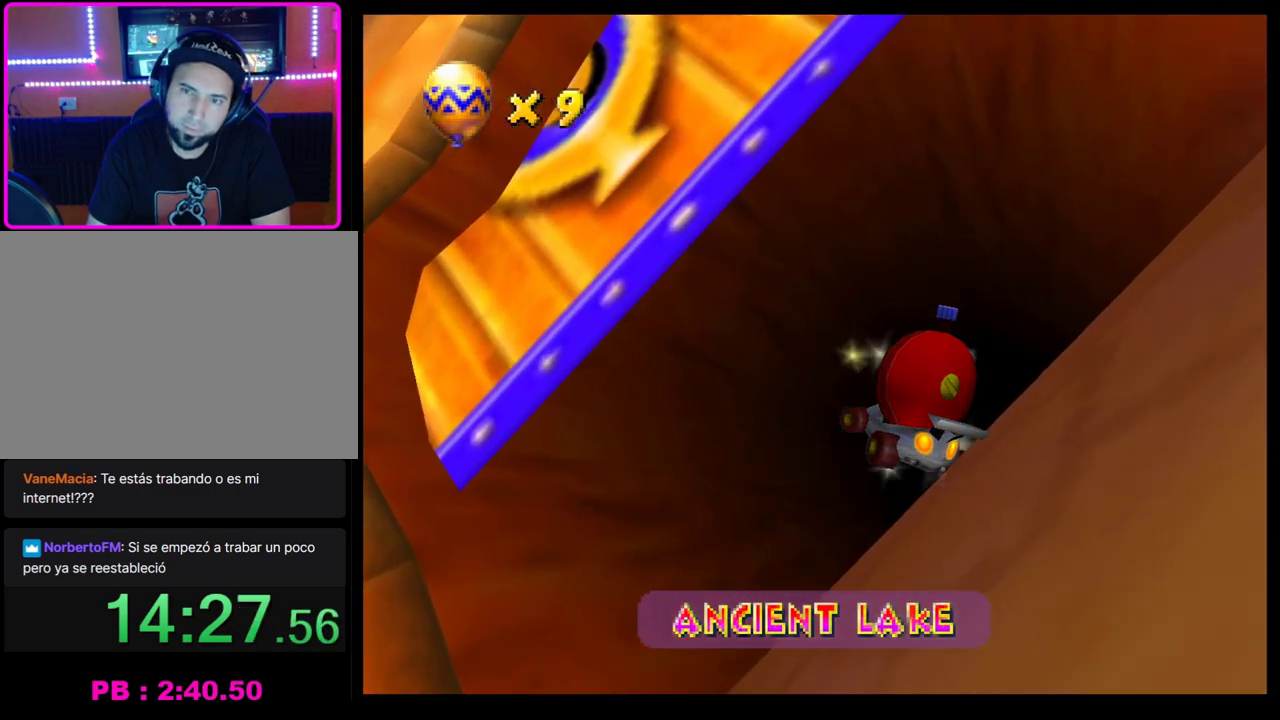
{"buttons": ["CROSS"], "left_stick": "up-left", "events": []}
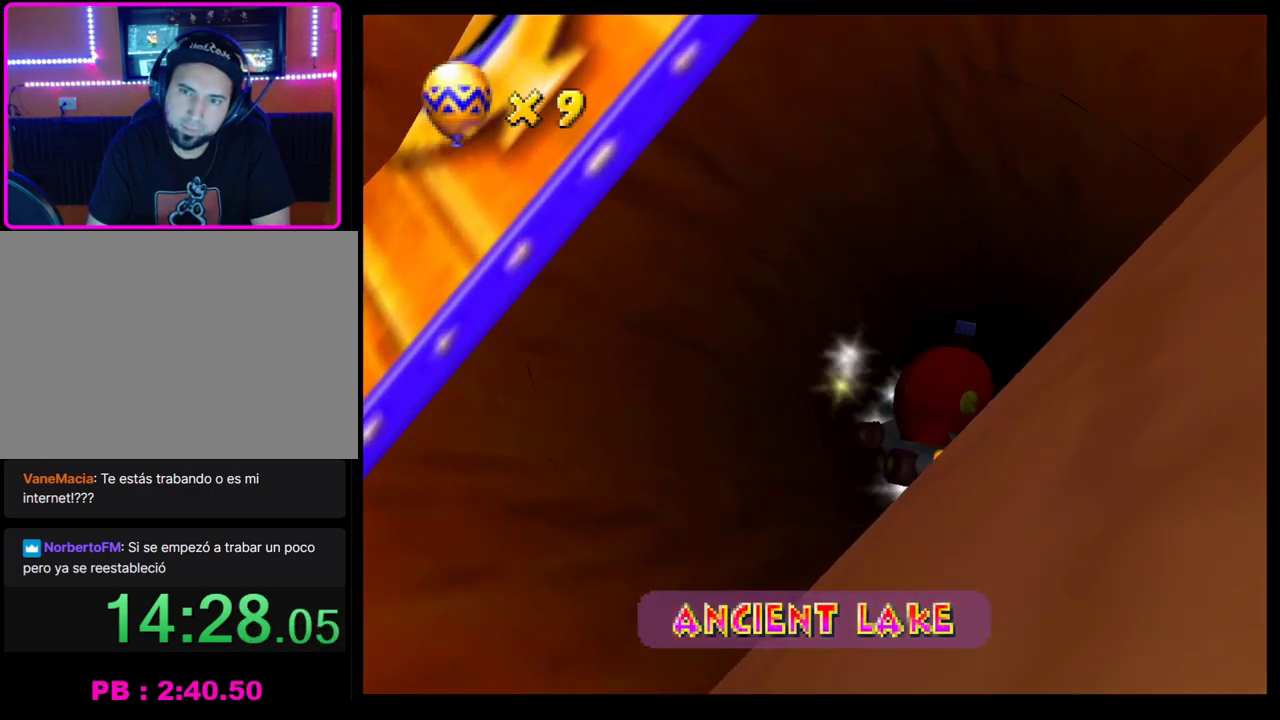
{"buttons": ["CROSS"], "left_stick": "up-left", "events": []}
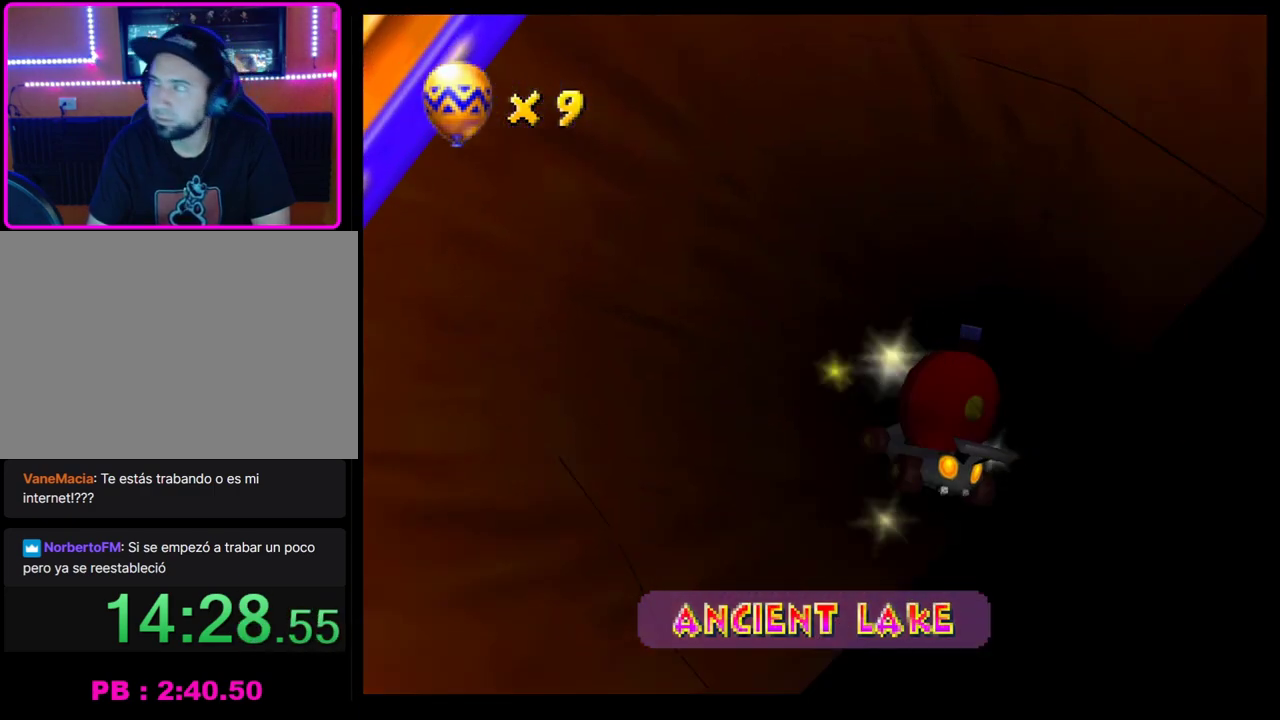
{"buttons": ["CROSS"], "left_stick": "up", "events": [[33, "left_stick", "up"]]}